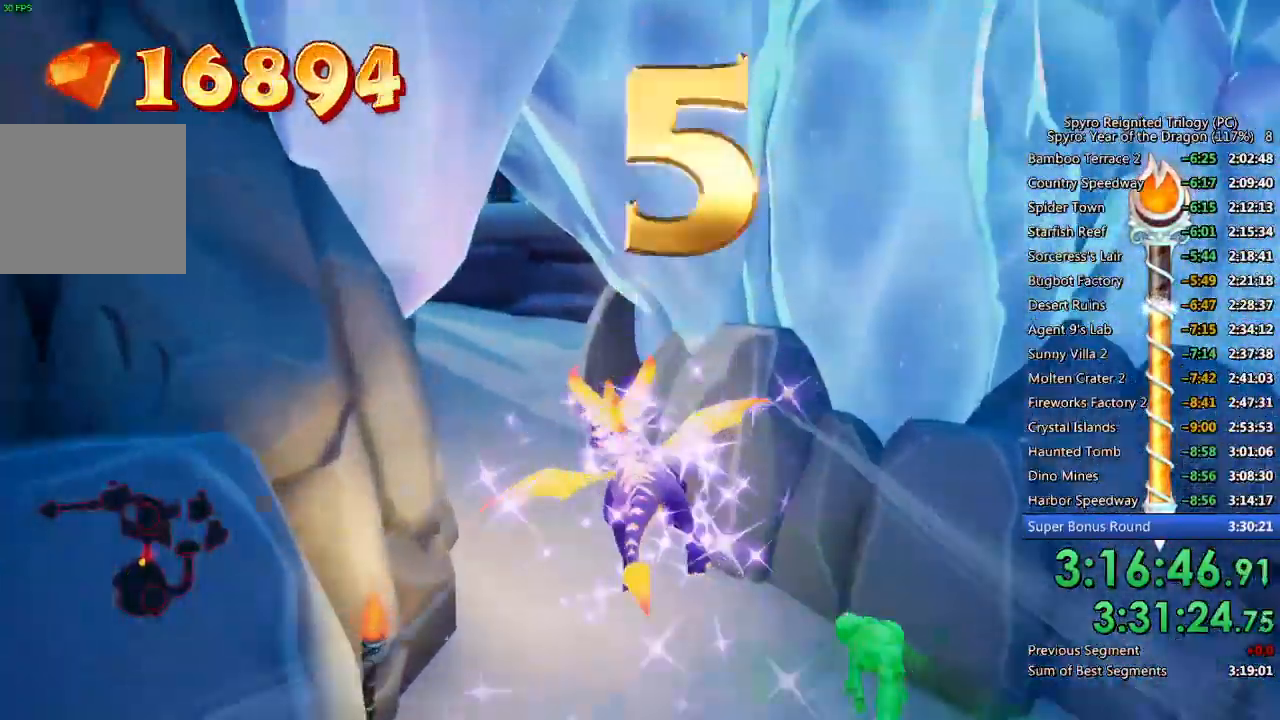
Gameplay with a controller (PlayStation layout); each line is a JSON object with the inputs held at the frame after it. "events" lists button and stick changes between this image and that frame as [ms after this image, input, new state], when the widget could be followed in between.
{"buttons": [], "left_stick": "down-left", "right_stick": "center", "events": [[150, "left_stick", "down-left"], [300, "right_stick", "down"], [317, "left_stick", "center"], [450, "left_stick", "down-left"], [500, "right_stick", "center"]]}
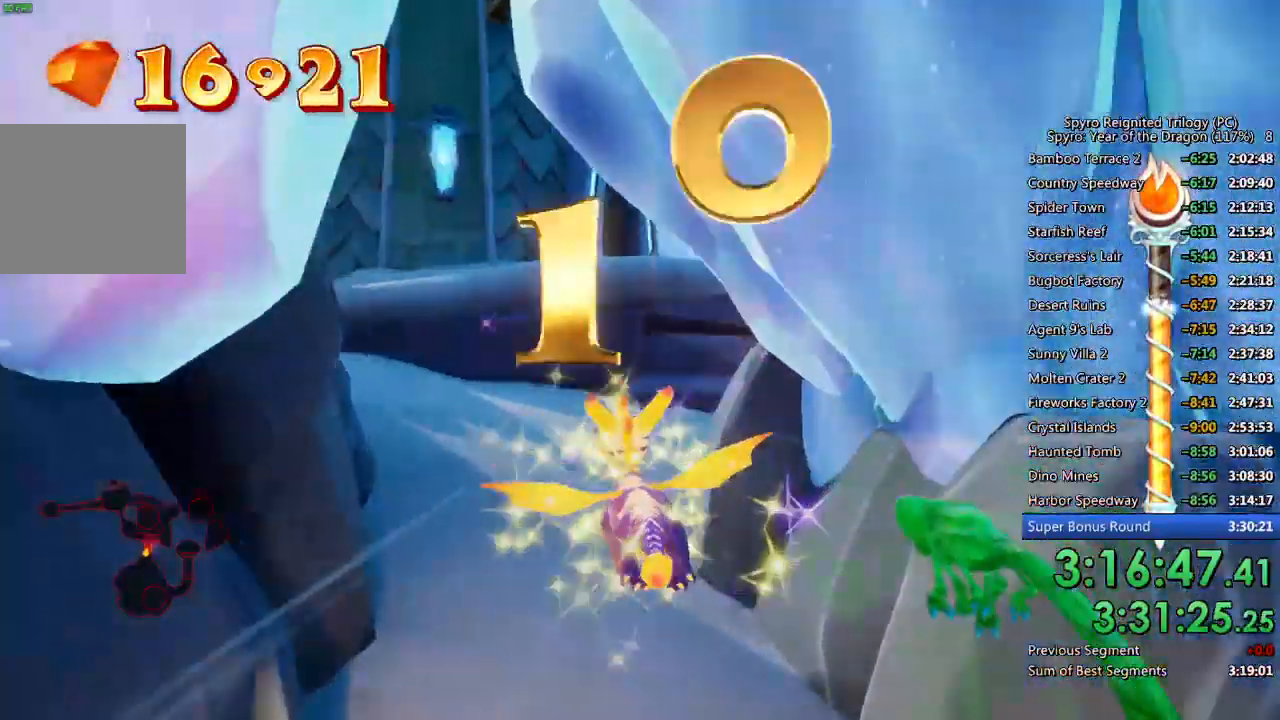
{"buttons": [], "left_stick": "down-left", "right_stick": "down-right", "events": [[117, "right_stick", "down"], [367, "right_stick", "down-right"]]}
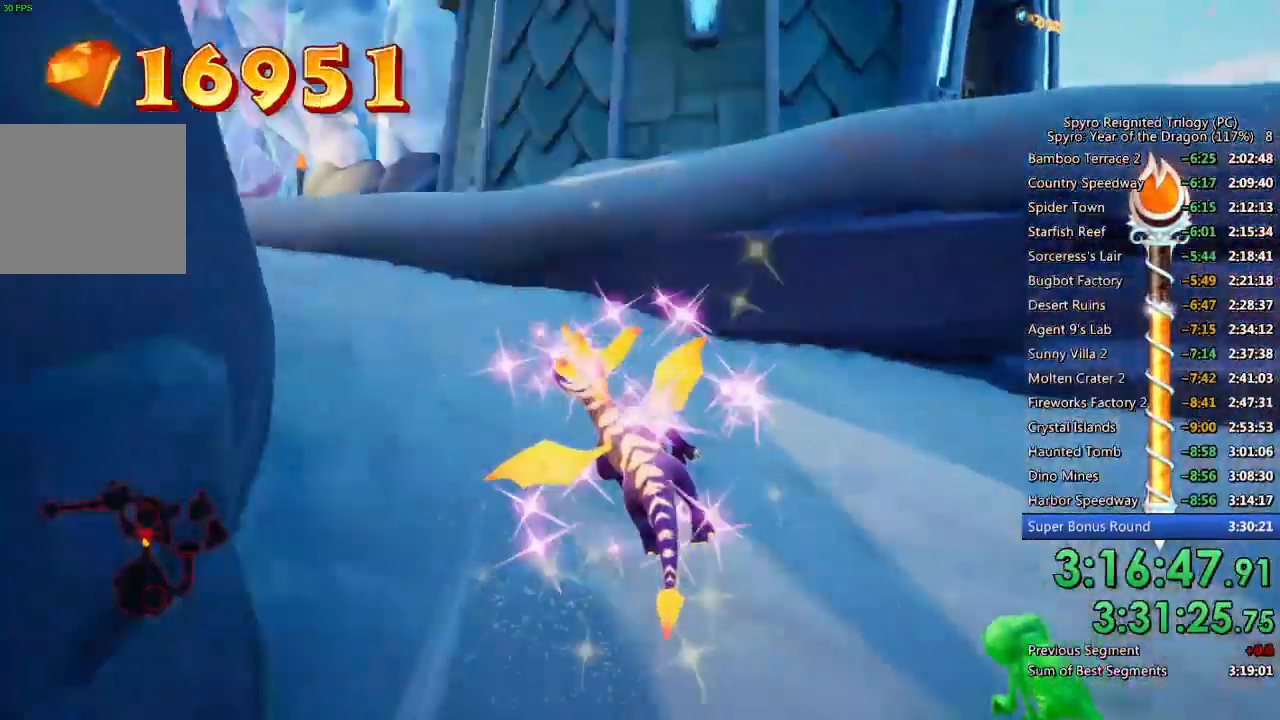
{"buttons": [], "left_stick": "down-left", "right_stick": "down-right", "events": []}
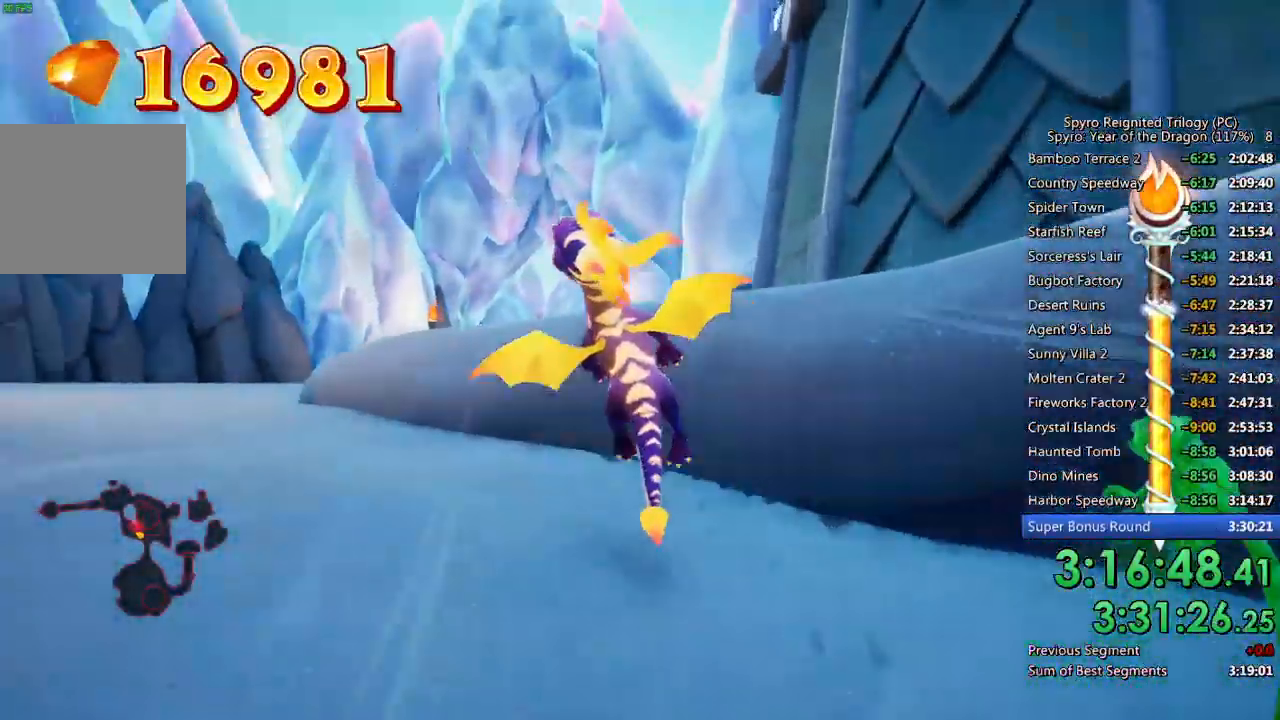
{"buttons": ["SQUARE"], "left_stick": "up-right", "right_stick": "center", "events": [[33, "left_stick", "up-left"], [100, "left_stick", "center"], [200, "left_stick", "up-right"], [300, "right_stick", "center"], [450, "SQUARE", "down"]]}
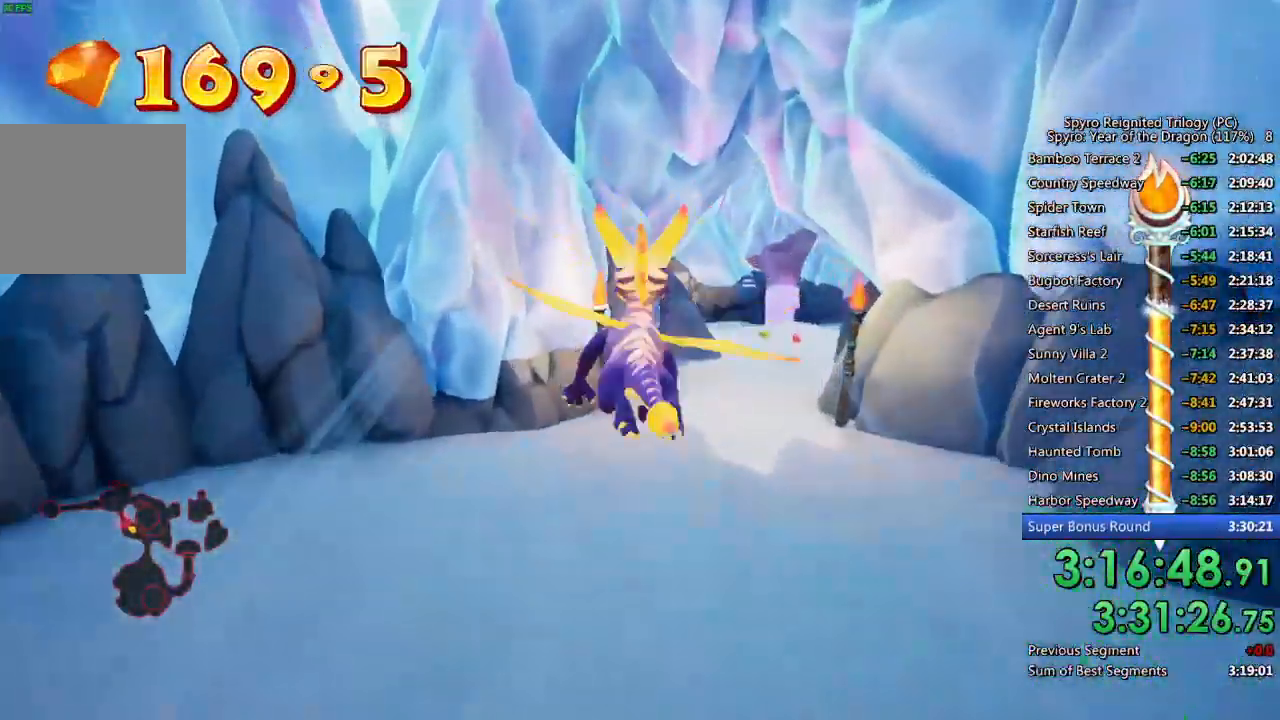
{"buttons": [], "left_stick": "up", "right_stick": "center", "events": [[33, "left_stick", "center"], [200, "left_stick", "up-right"], [317, "SQUARE", "up"], [367, "CROSS", "down"], [400, "left_stick", "center"], [467, "CROSS", "up"], [500, "left_stick", "up"]]}
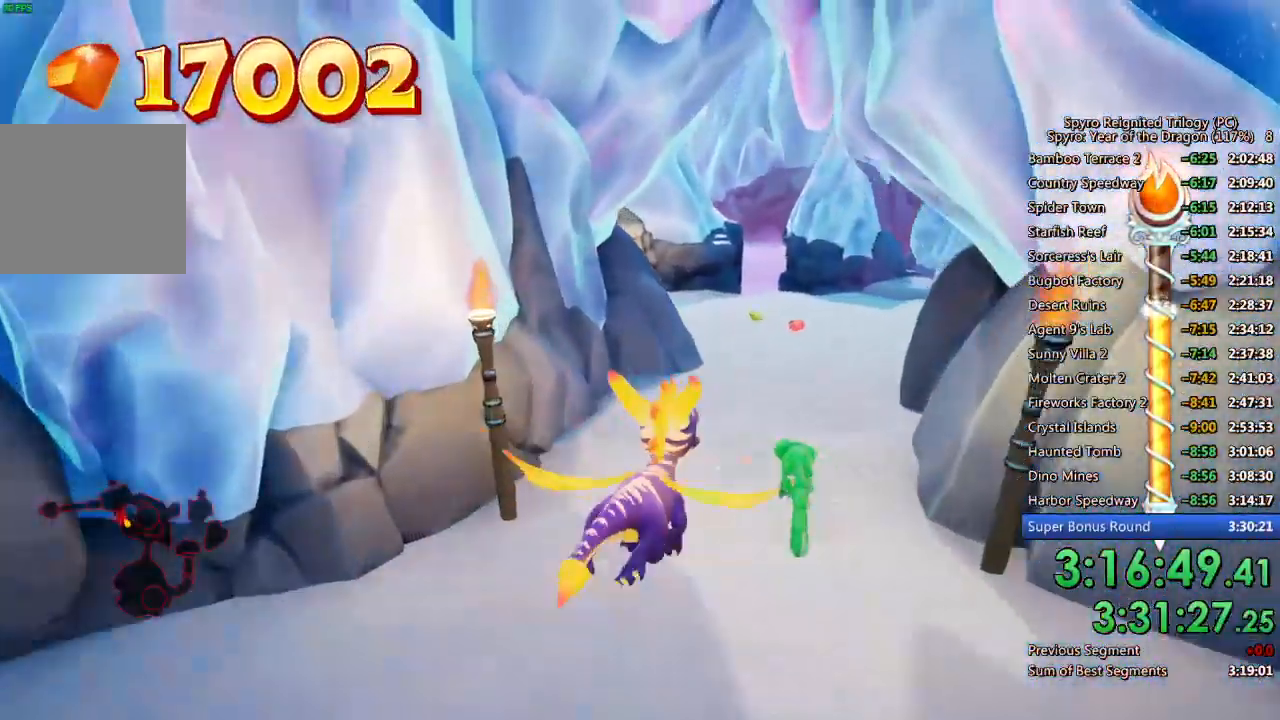
{"buttons": [], "left_stick": "center", "right_stick": "center", "events": [[33, "left_stick", "up-right"], [150, "left_stick", "center"], [350, "left_stick", "left"], [467, "left_stick", "center"]]}
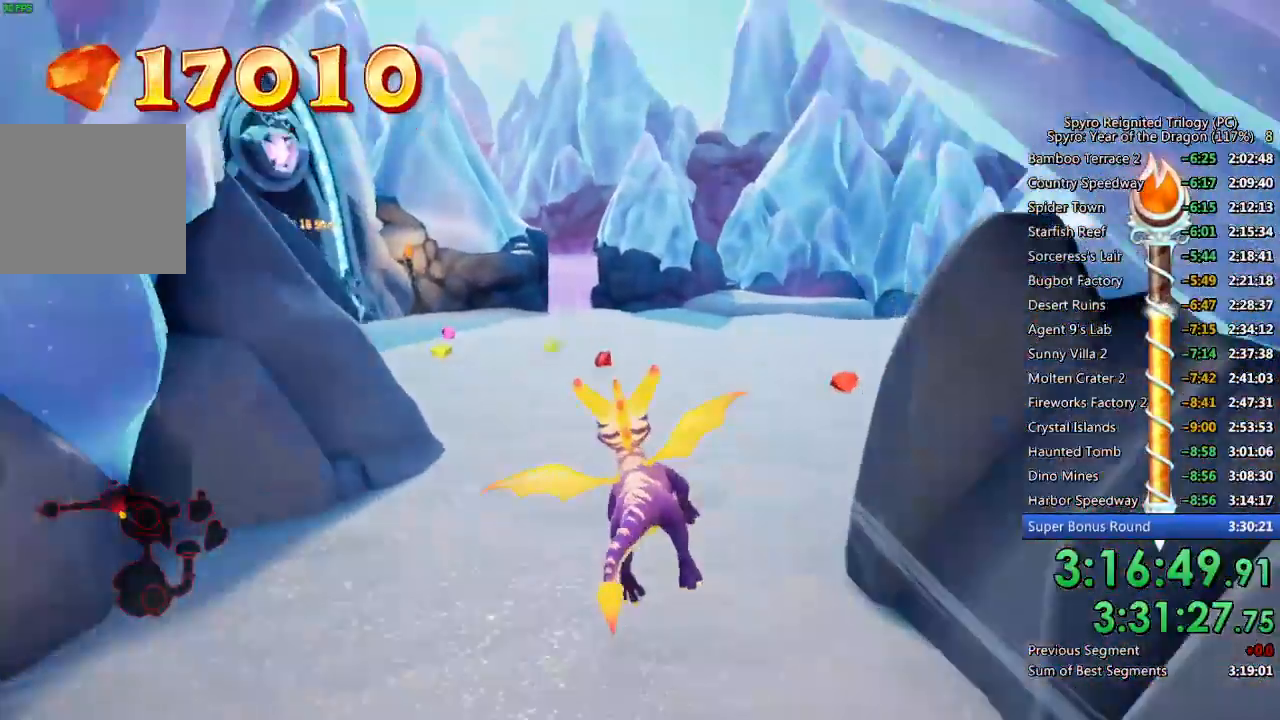
{"buttons": ["SQUARE"], "left_stick": "up-left", "right_stick": "center", "events": [[267, "SQUARE", "down"], [383, "left_stick", "up-left"]]}
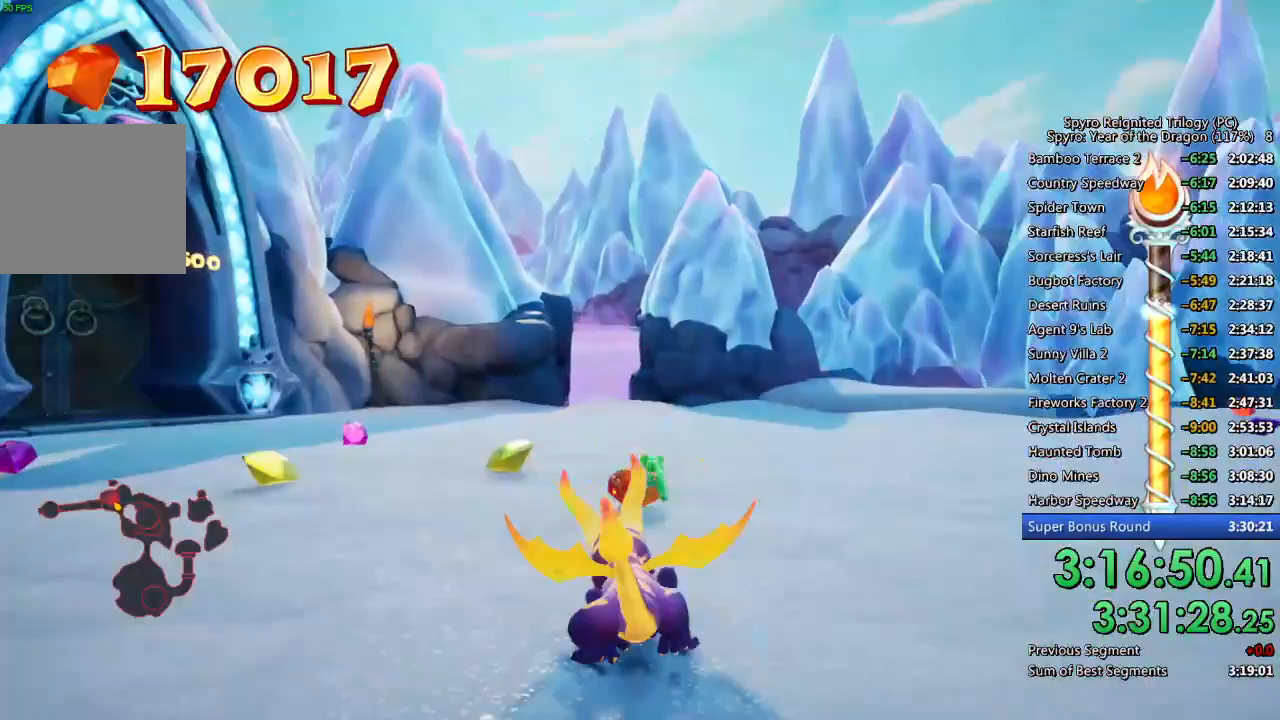
{"buttons": ["SQUARE"], "left_stick": "up-left", "right_stick": "left", "events": [[150, "SQUARE", "up"], [167, "right_stick", "down-left"], [417, "right_stick", "left"], [467, "SQUARE", "down"]]}
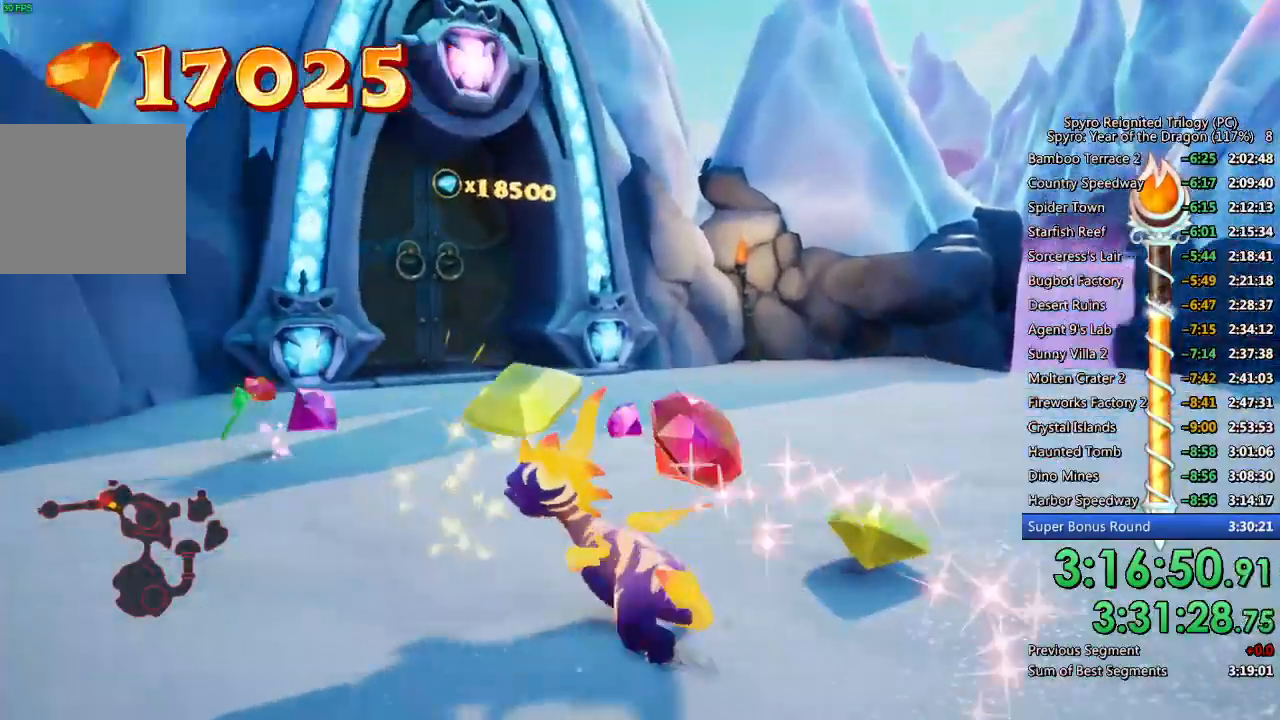
{"buttons": [], "left_stick": "right", "right_stick": "right", "events": [[133, "right_stick", "center"], [150, "SQUARE", "up"], [183, "right_stick", "down-right"], [267, "left_stick", "up"], [467, "left_stick", "right"], [467, "right_stick", "right"]]}
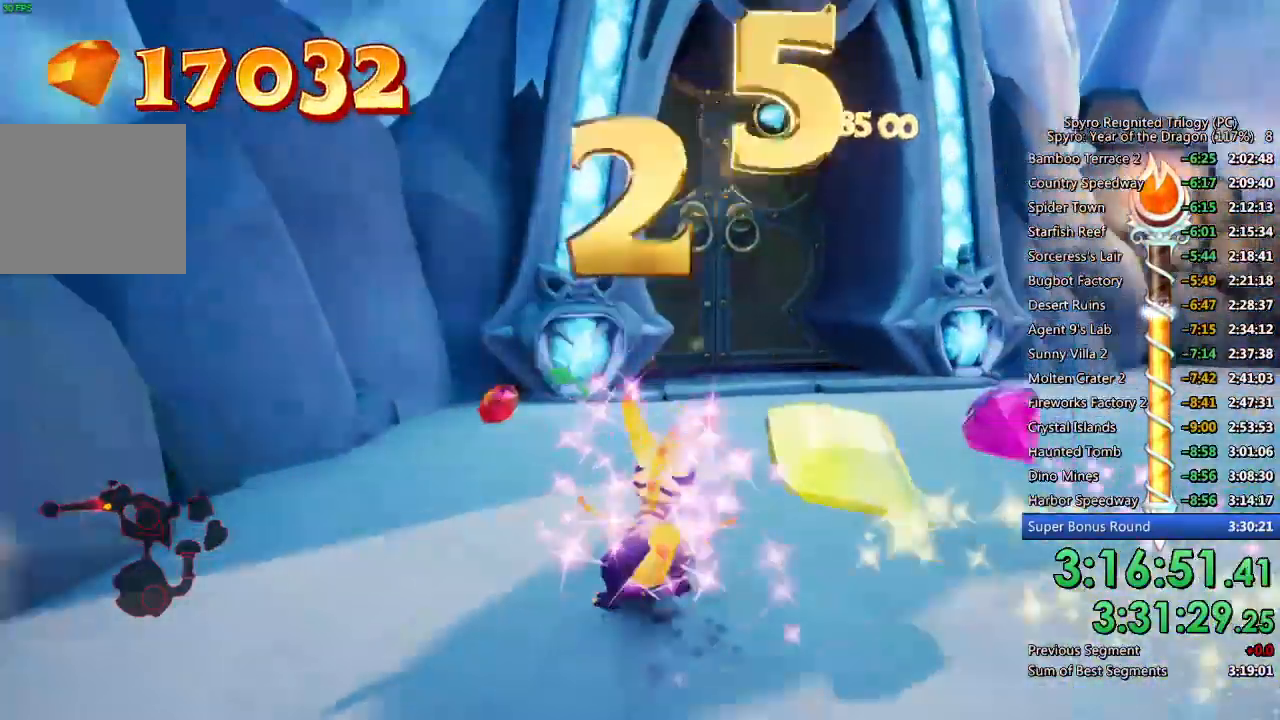
{"buttons": ["SQUARE"], "left_stick": "up", "right_stick": "center"}
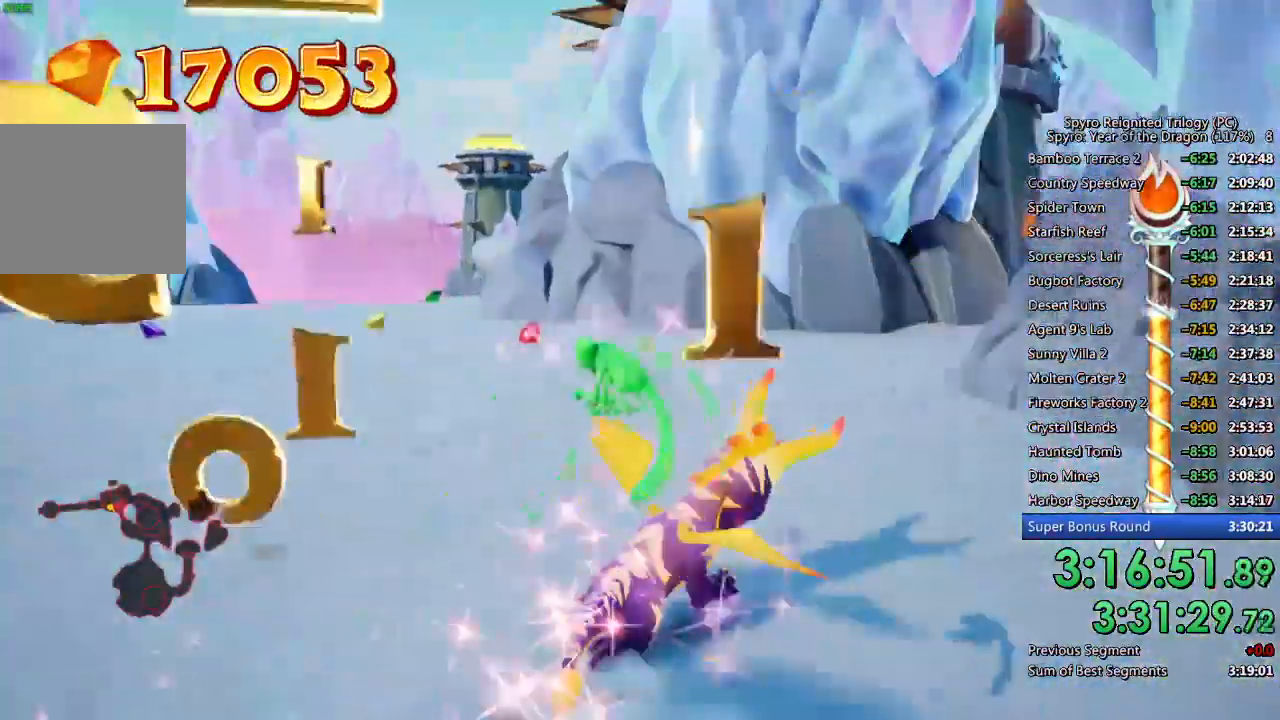
{"buttons": ["SQUARE", "L2"], "left_stick": "up-left", "right_stick": "center", "events": [[200, "left_stick", "up-left"], [333, "SQUARE", "up"], [333, "right_stick", "down-left"], [383, "L2", "down"], [500, "SQUARE", "down"], [500, "right_stick", "center"]]}
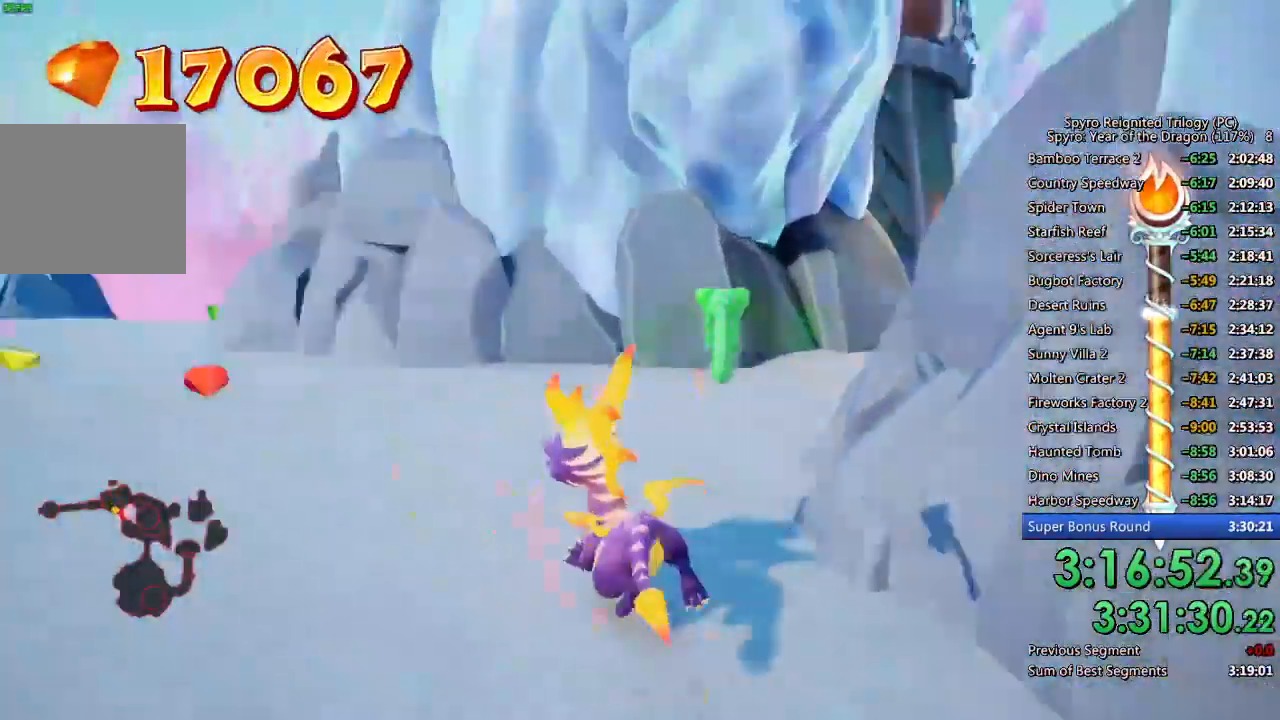
{"buttons": ["SQUARE"], "left_stick": "up-left", "right_stick": "center", "events": [[50, "L2", "up"], [217, "left_stick", "up"], [350, "left_stick", "up-left"]]}
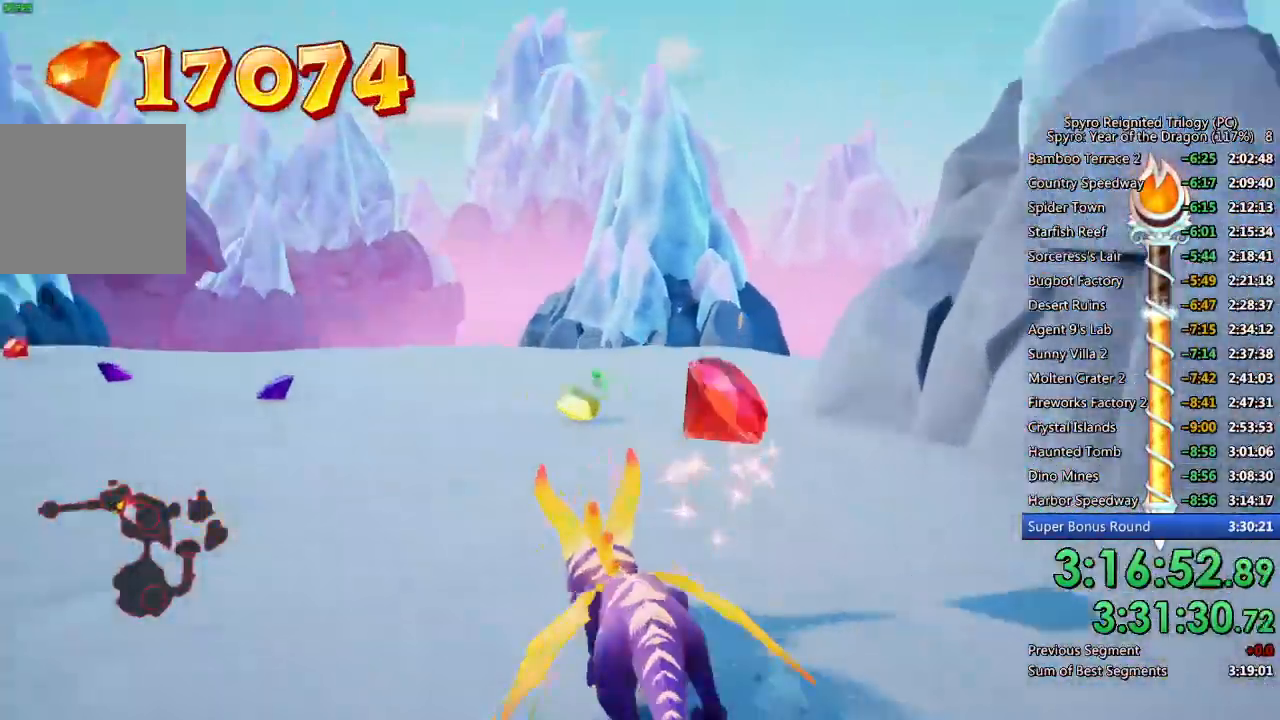
{"buttons": ["SQUARE"], "left_stick": "center", "right_stick": "center", "events": [[433, "left_stick", "center"]]}
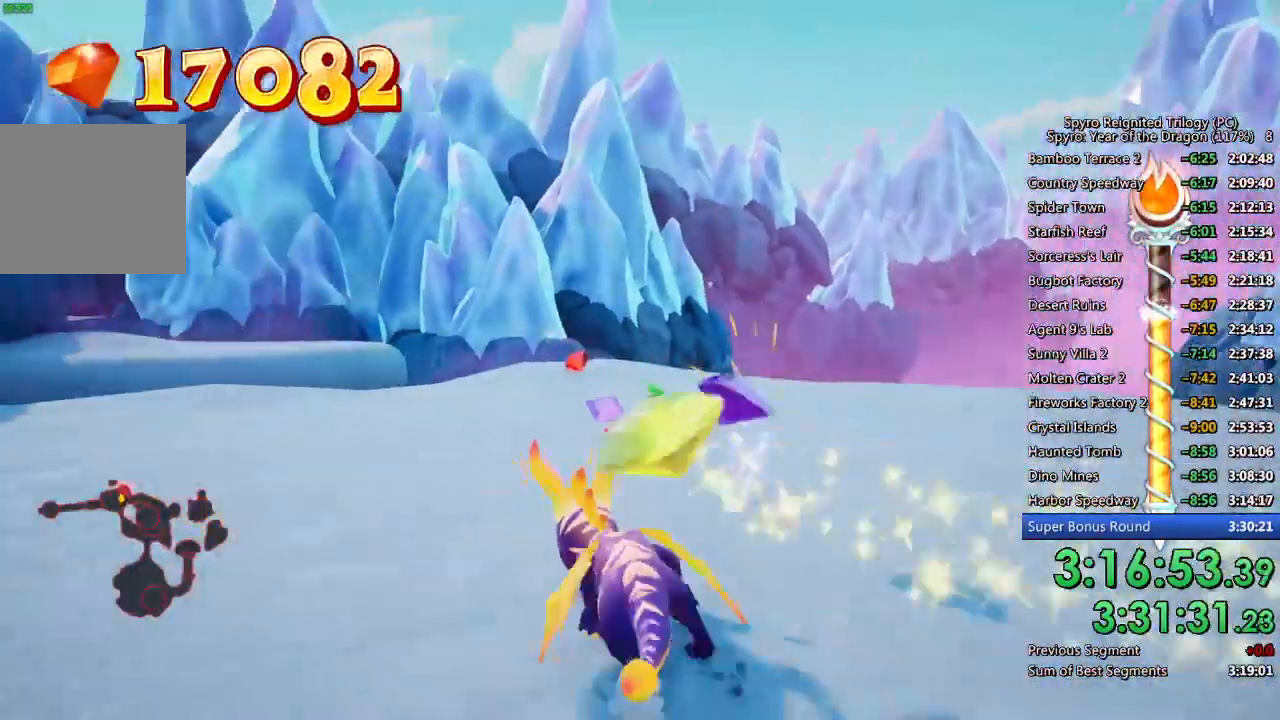
{"buttons": ["SQUARE"], "left_stick": "up-right", "right_stick": "center", "events": [[67, "left_stick", "up-right"], [183, "left_stick", "up"], [433, "left_stick", "up-right"]]}
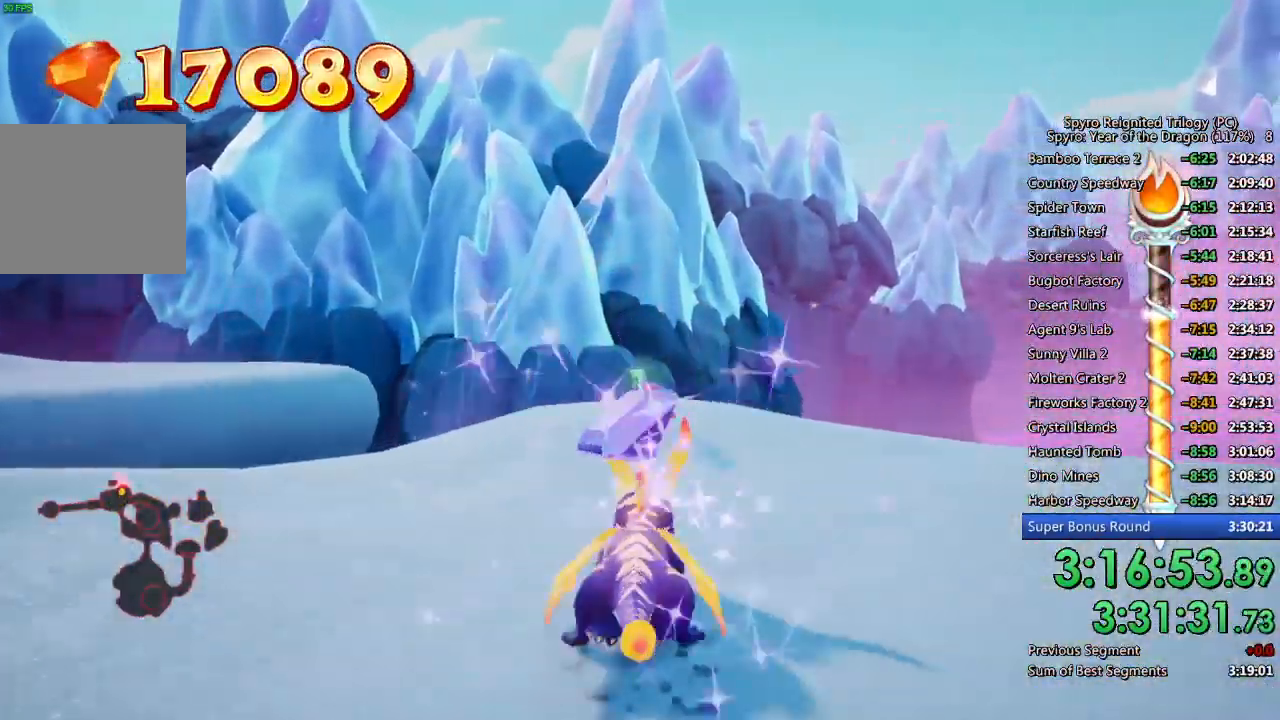
{"buttons": ["SQUARE"], "left_stick": "right", "right_stick": "center", "events": [[33, "SQUARE", "up"], [33, "right_stick", "right"], [50, "left_stick", "right"], [183, "L2", "down"], [250, "right_stick", "center"], [267, "SQUARE", "down"], [333, "L2", "up"]]}
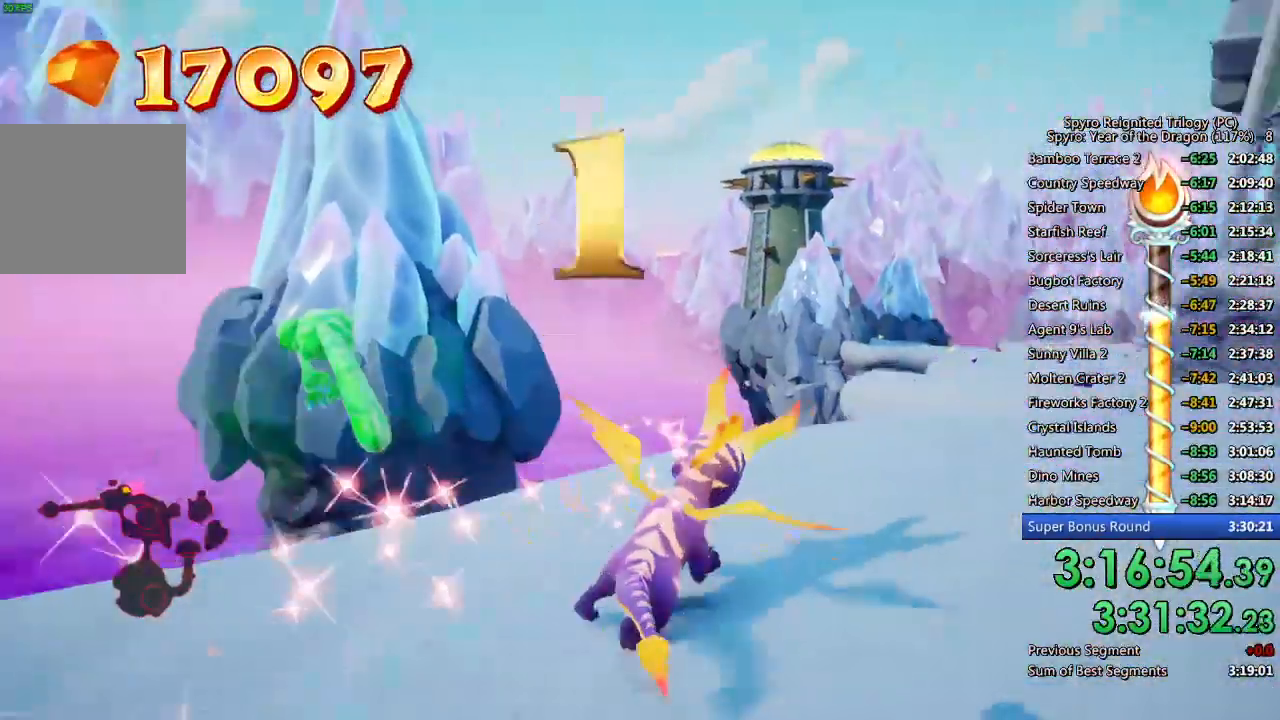
{"buttons": [], "left_stick": "up-right", "right_stick": "center", "events": [[17, "CROSS", "down"], [17, "left_stick", "up-left"], [133, "left_stick", "center"], [183, "CROSS", "up"], [183, "SQUARE", "up"], [183, "left_stick", "right"], [250, "CROSS", "down"], [350, "CROSS", "up"], [367, "left_stick", "center"], [483, "left_stick", "up-right"]]}
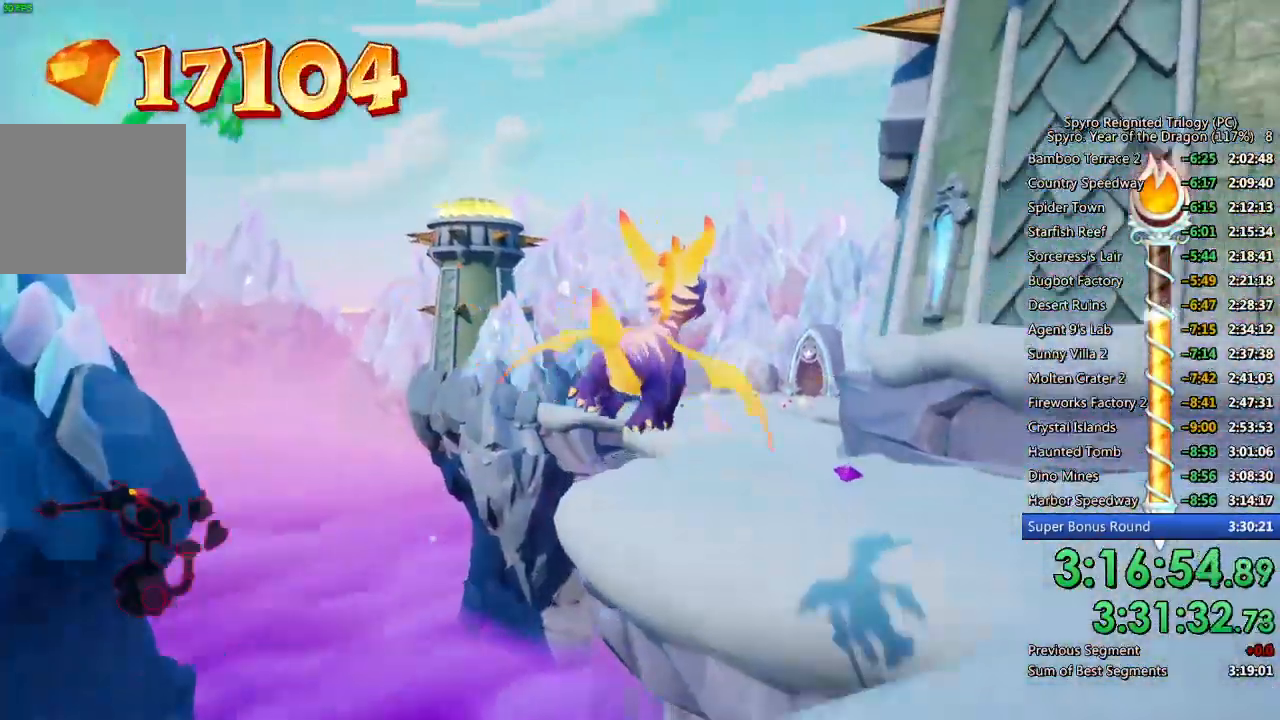
{"buttons": ["SQUARE"], "left_stick": "up-left", "right_stick": "center", "events": [[133, "left_stick", "center"], [217, "SQUARE", "down"], [433, "left_stick", "up-left"]]}
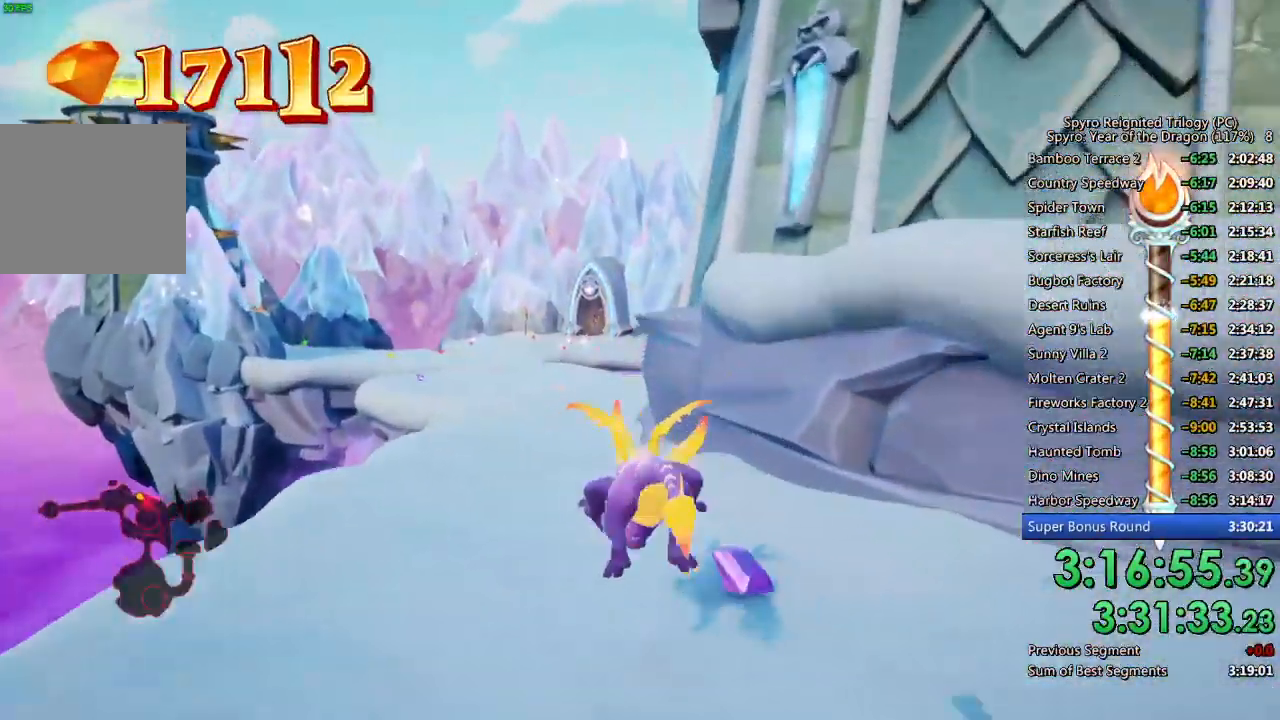
{"buttons": [], "left_stick": "left", "right_stick": "center", "events": [[100, "SQUARE", "up"], [167, "CROSS", "down"], [217, "left_stick", "center"], [250, "CROSS", "up"], [300, "CROSS", "down"], [383, "CROSS", "up"], [467, "left_stick", "left"]]}
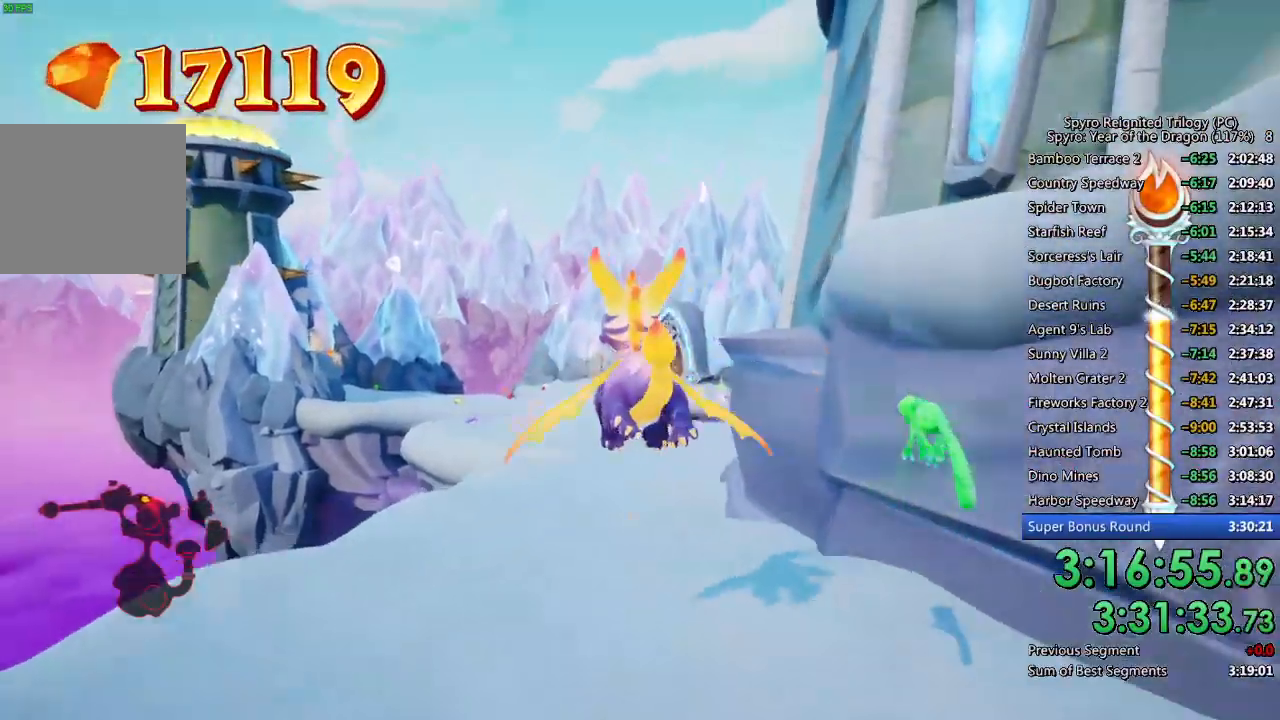
{"buttons": [], "left_stick": "center", "right_stick": "center", "events": [[83, "left_stick", "center"], [150, "right_stick", "down-right"], [317, "left_stick", "up-right"], [400, "right_stick", "center"], [433, "left_stick", "center"]]}
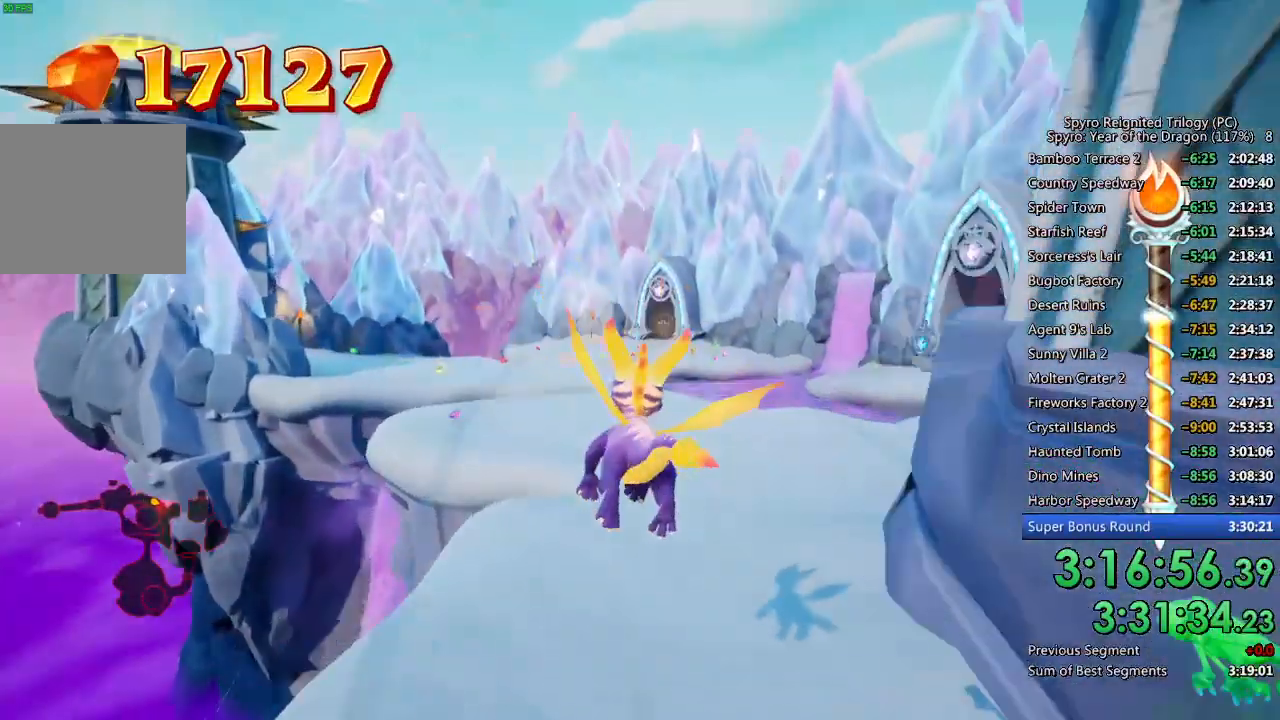
{"buttons": ["SQUARE"], "left_stick": "center", "right_stick": "center", "events": [[17, "right_stick", "down-right"], [167, "right_stick", "center"], [500, "SQUARE", "down"]]}
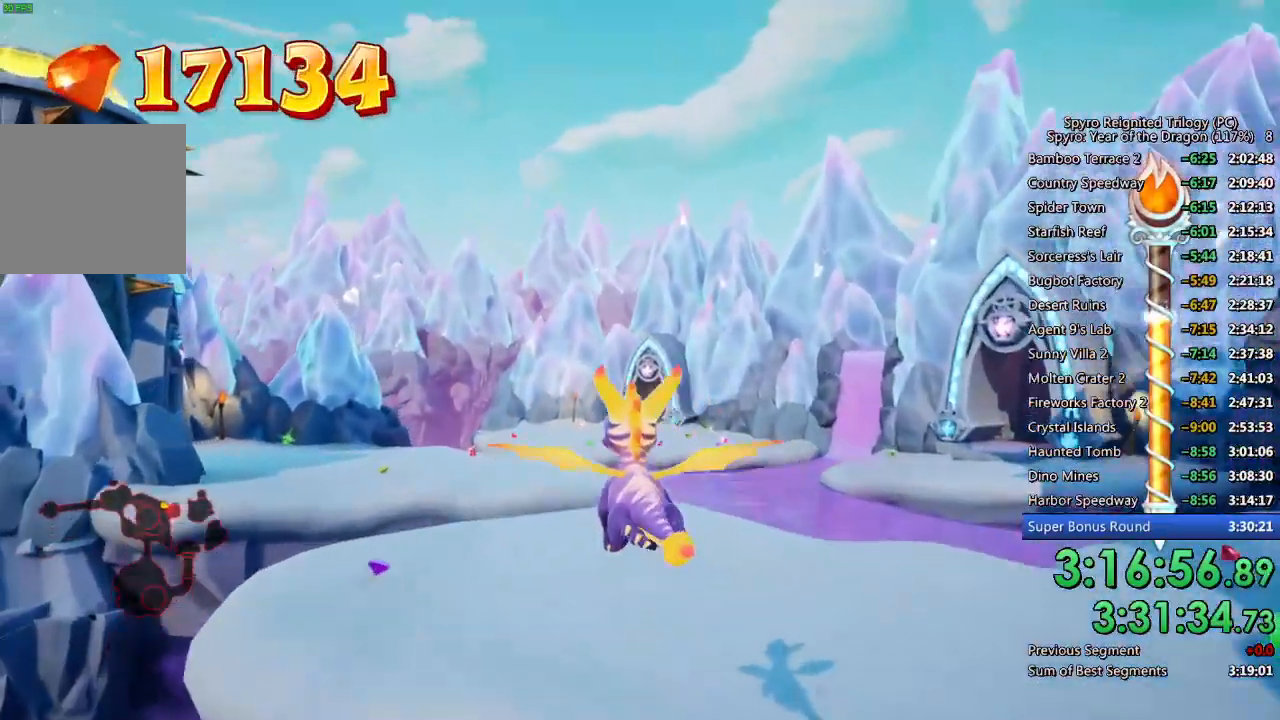
{"buttons": [], "left_stick": "center", "right_stick": "center", "events": [[100, "left_stick", "up-left"], [433, "SQUARE", "up"], [500, "left_stick", "center"]]}
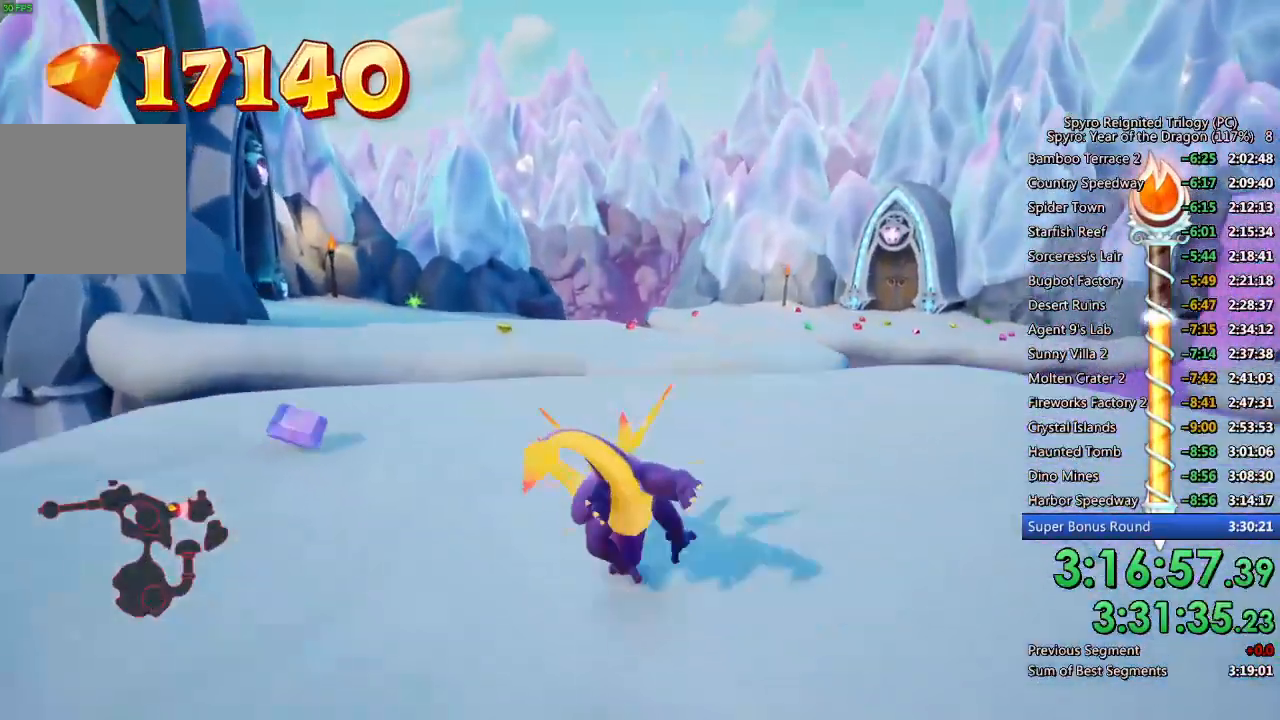
{"buttons": ["SQUARE"], "left_stick": "up-left", "right_stick": "center", "events": [[33, "right_stick", "down-right"], [67, "left_stick", "down-right"], [217, "left_stick", "right"], [250, "right_stick", "center"], [283, "SQUARE", "down"], [317, "left_stick", "up-right"], [500, "left_stick", "up-left"]]}
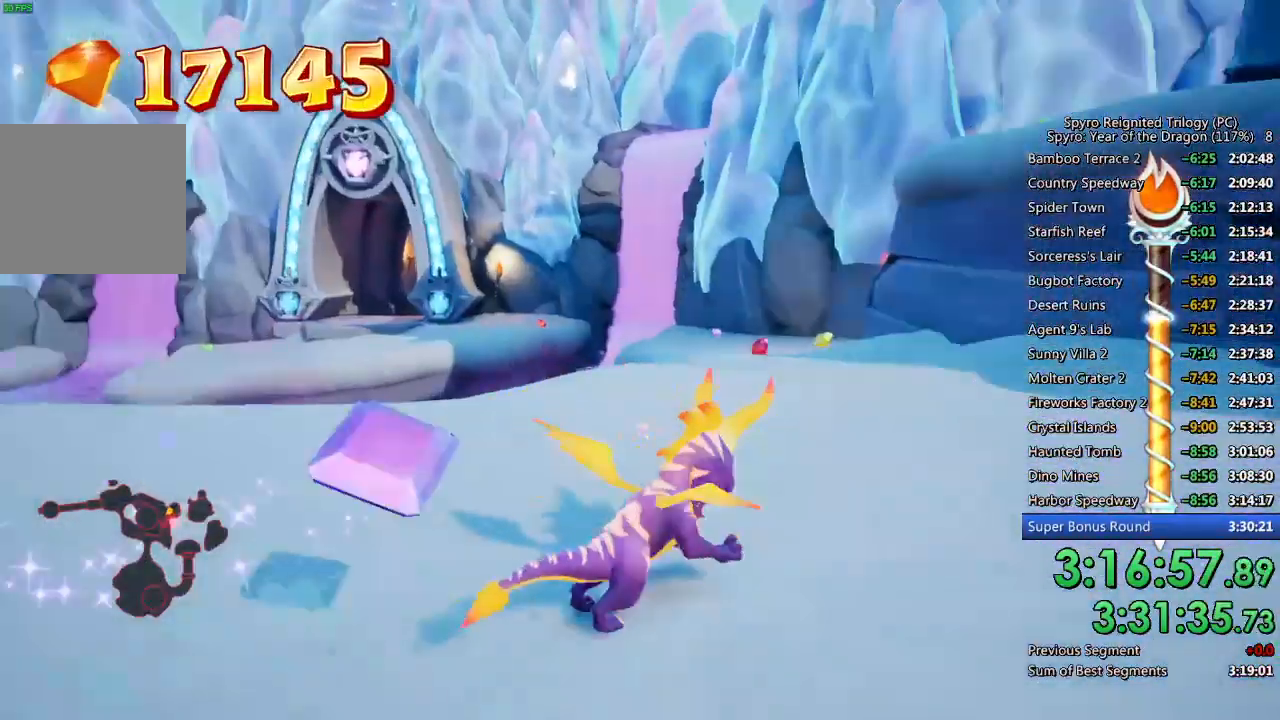
{"buttons": ["SQUARE"], "left_stick": "up-left", "right_stick": "center", "events": []}
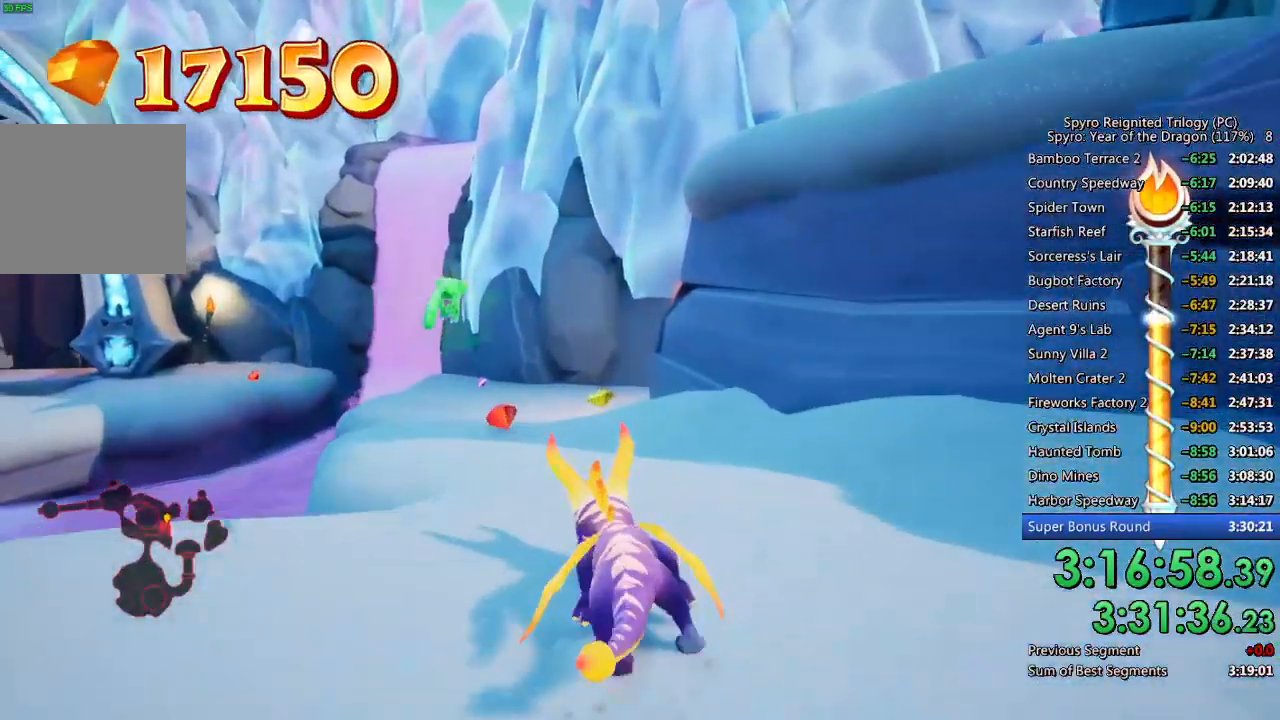
{"buttons": ["SQUARE"], "left_stick": "up", "right_stick": "center", "events": [[283, "left_stick", "up"]]}
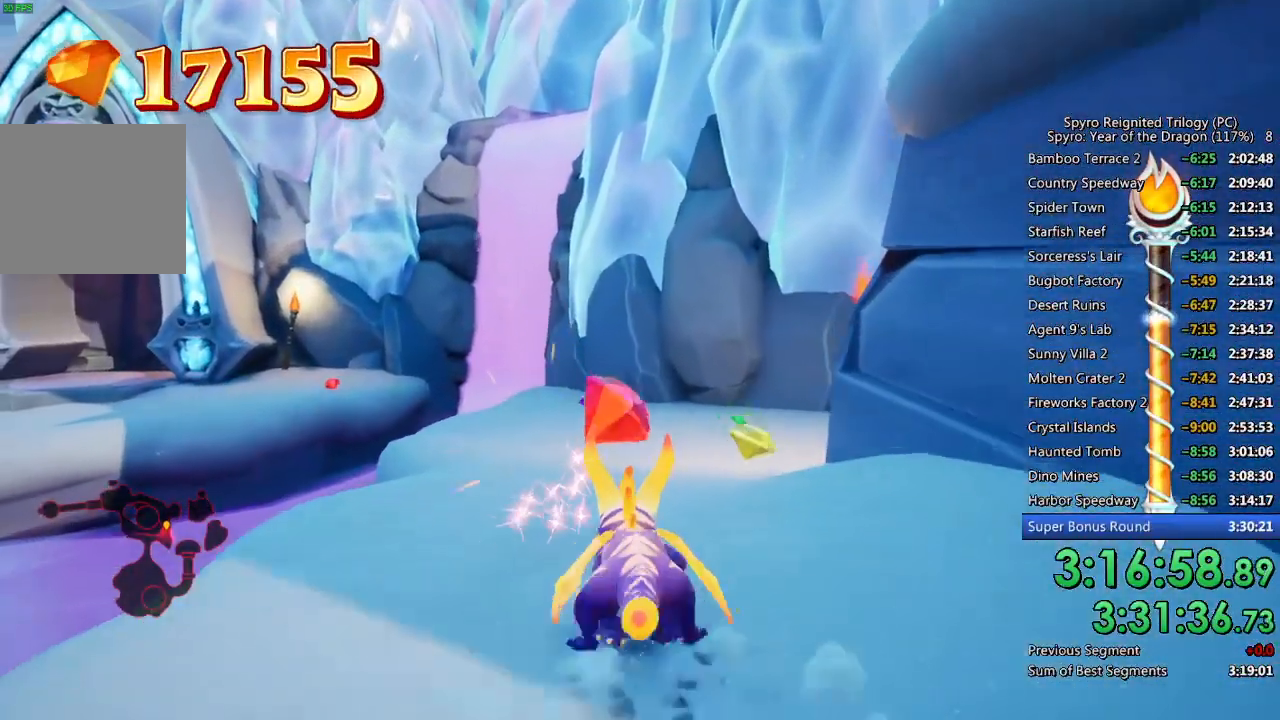
{"buttons": ["SQUARE"], "left_stick": "up", "right_stick": "center", "events": []}
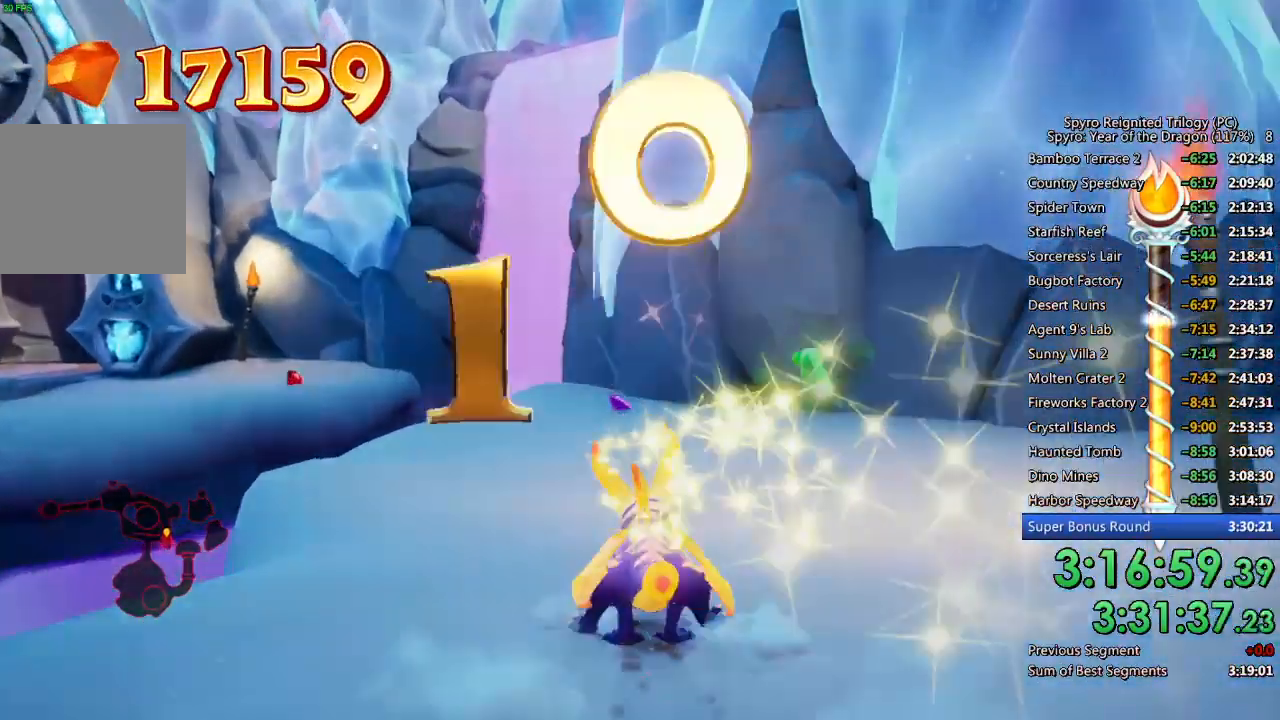
{"buttons": ["SQUARE"], "left_stick": "up-left", "right_stick": "center", "events": [[167, "left_stick", "up-left"]]}
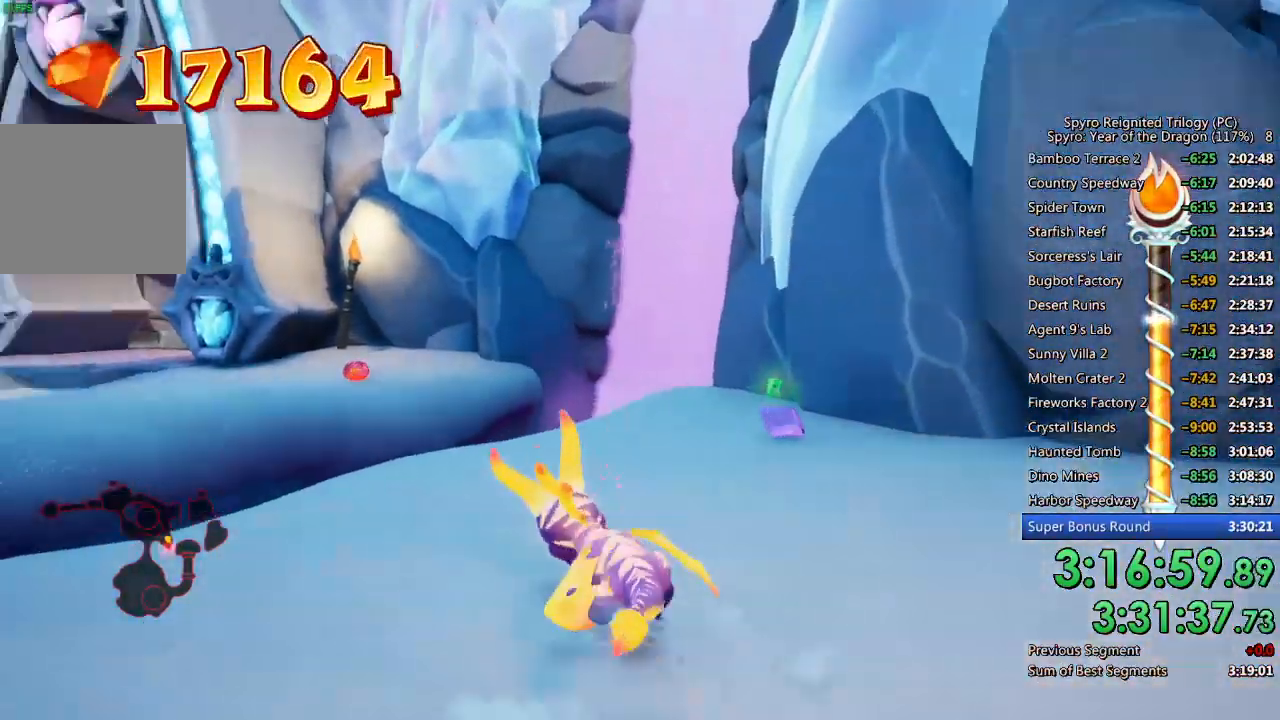
{"buttons": ["CROSS", "SQUARE"], "left_stick": "up-left", "right_stick": "center", "events": [[133, "left_stick", "up"], [200, "CROSS", "down"], [300, "left_stick", "up-left"]]}
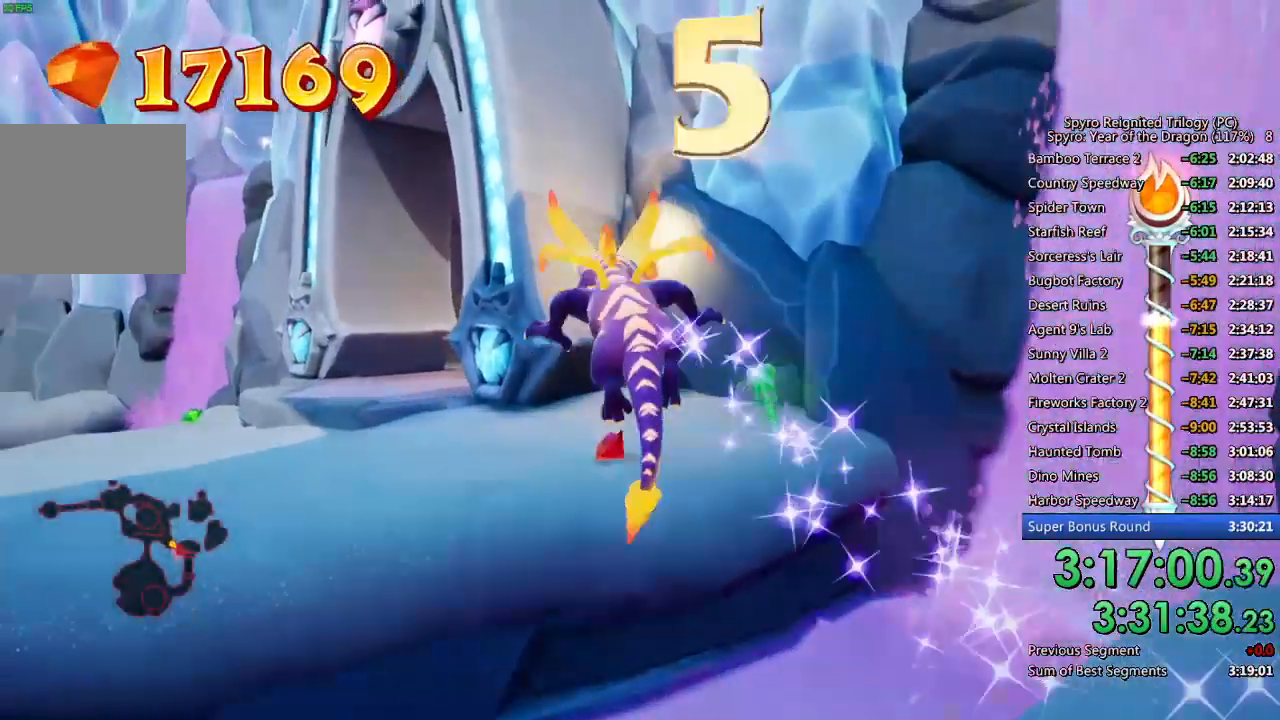
{"buttons": ["SQUARE"], "left_stick": "up-left", "right_stick": "center", "events": [[117, "CROSS", "up"]]}
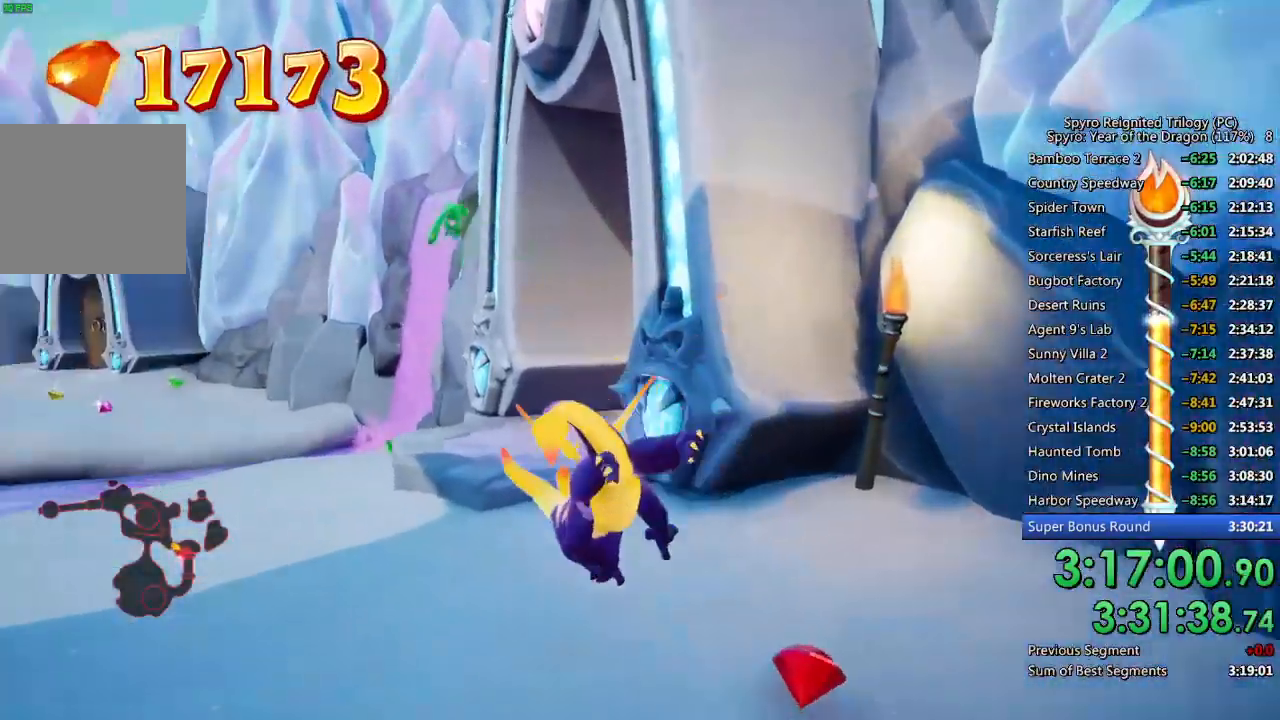
{"buttons": ["SQUARE"], "left_stick": "center", "right_stick": "center", "events": [[233, "left_stick", "center"]]}